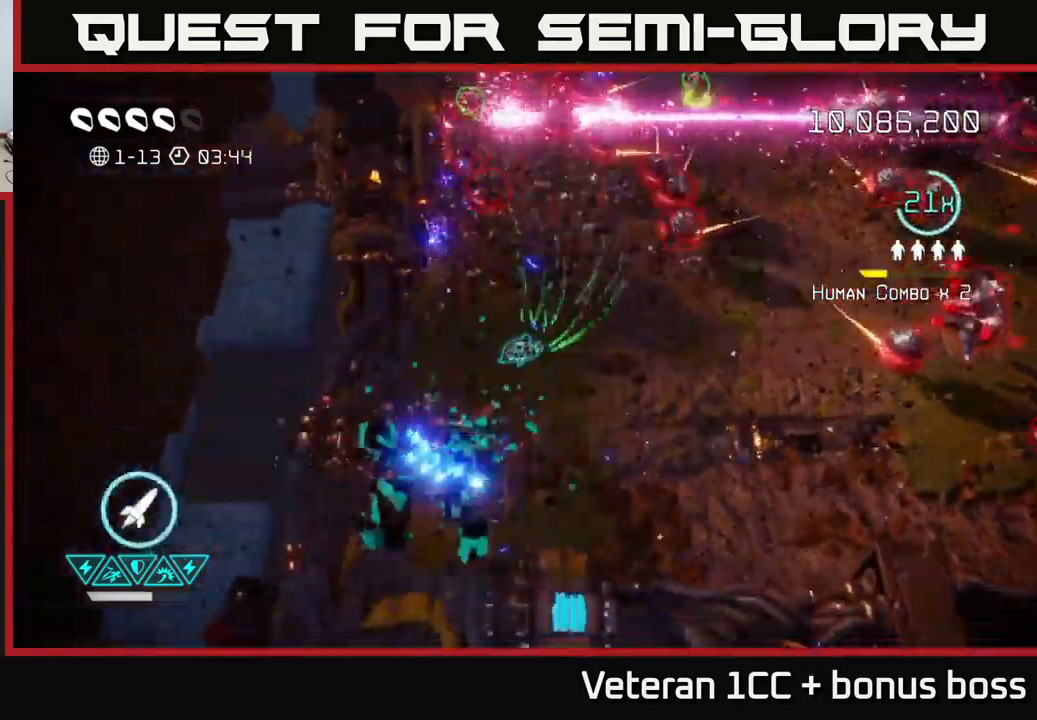
Gameplay with a controller (Xbox layout); each line is a JSON object with the inputs held at the frame after it. "events" lists button and stick changes between this image and that frame as [ms after this image, input, new state], when the widget could be followed in between. Not read: L3 R3.
{"buttons": [], "left_stick": "right", "right_stick": "up", "events": [[217, "right_stick", "up-right"], [234, "left_stick", "down-right"], [300, "left_stick", "right"], [417, "right_stick", "up"]]}
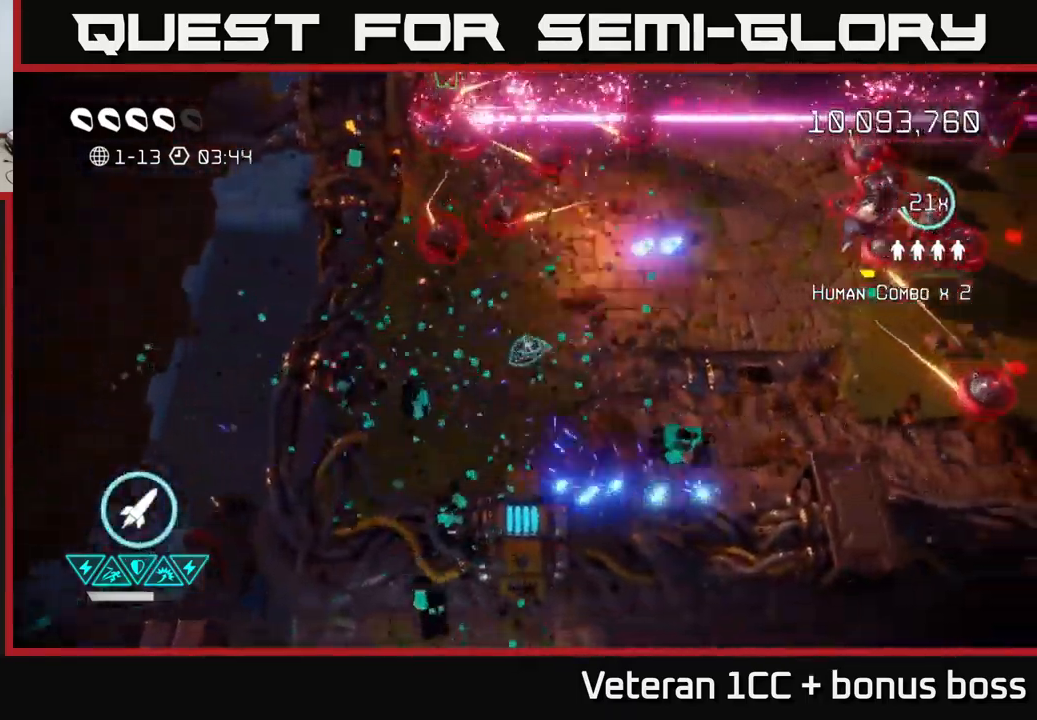
{"buttons": [], "left_stick": "up-right", "right_stick": "up-left", "events": [[17, "left_stick", "down-right"], [84, "right_stick", "up-left"], [200, "left_stick", "right"], [317, "left_stick", "up-right"]]}
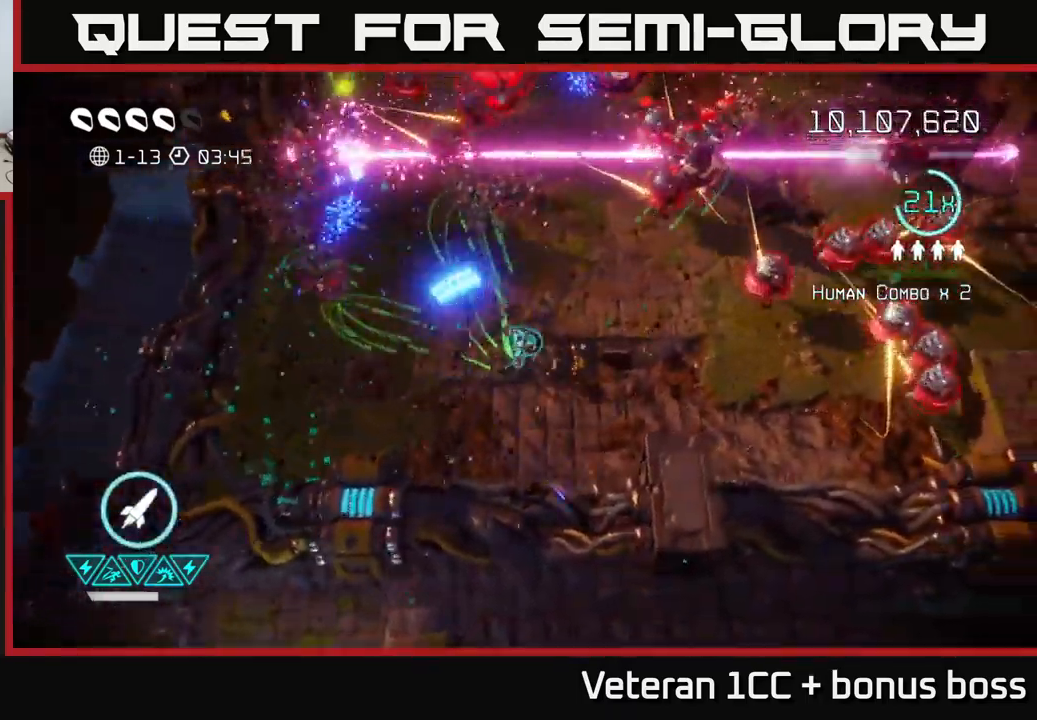
{"buttons": [], "left_stick": "up-left", "right_stick": "up-right", "events": [[84, "R2", "down"], [84, "left_stick", "up-left"], [200, "R2", "up"], [284, "left_stick", "left"], [434, "left_stick", "up-left"], [450, "right_stick", "up-right"]]}
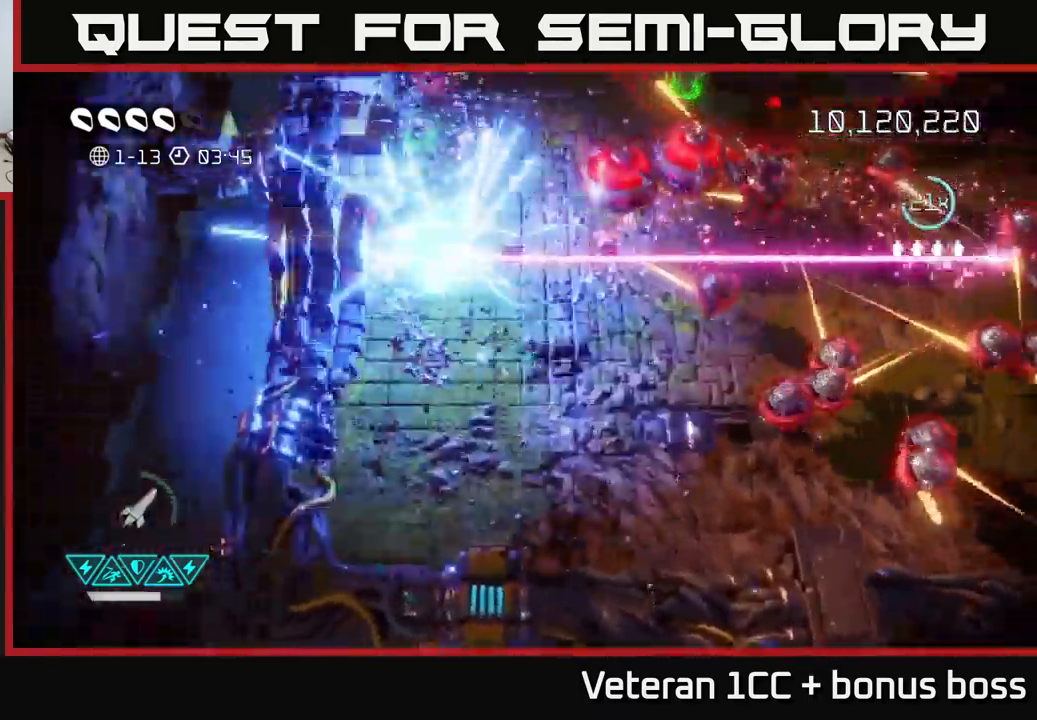
{"buttons": [], "left_stick": "up", "right_stick": "right", "events": [[100, "left_stick", "up"], [300, "left_stick", "up-left"], [400, "right_stick", "right"], [467, "left_stick", "up"]]}
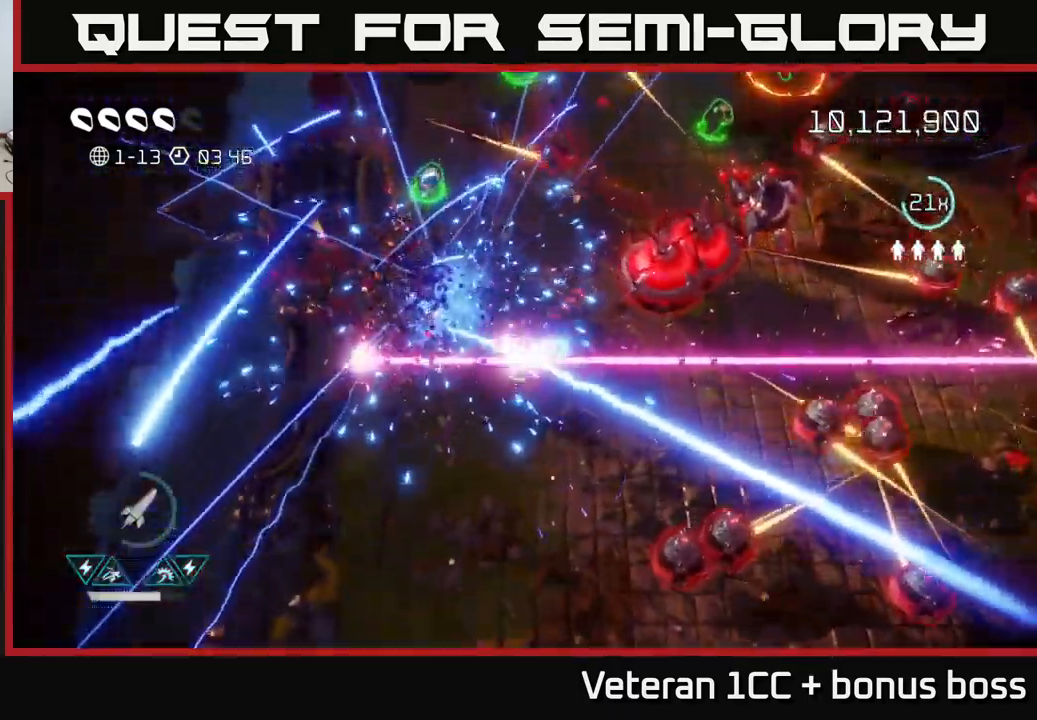
{"buttons": [], "left_stick": "up", "right_stick": "right", "events": []}
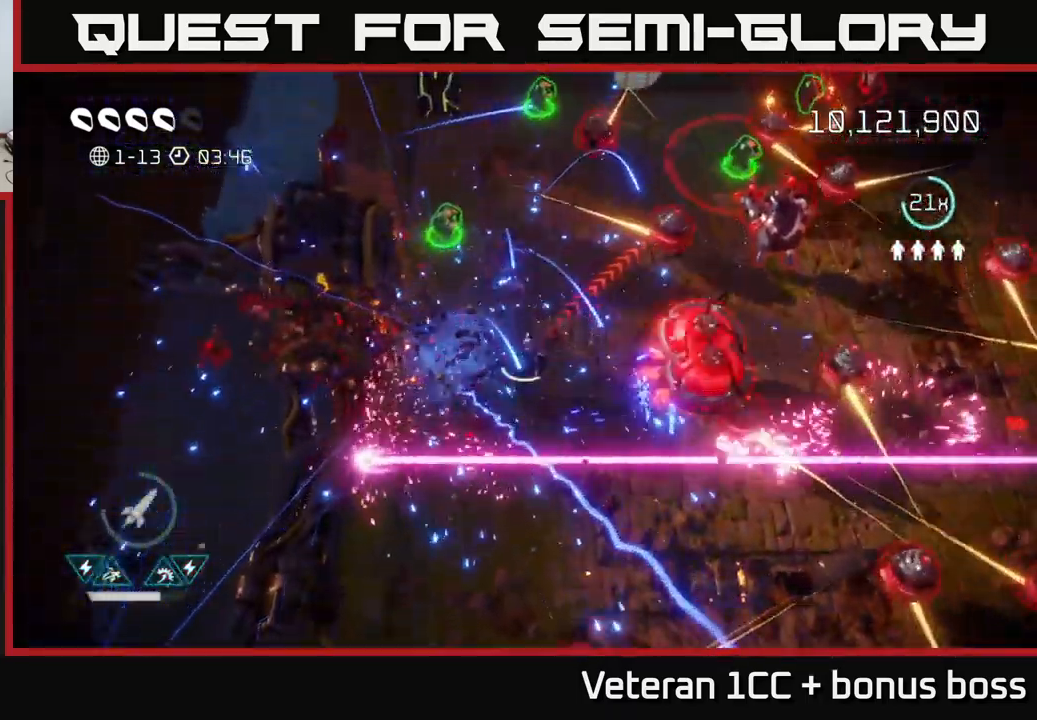
{"buttons": [], "left_stick": "up-left", "right_stick": "up-right", "events": [[17, "left_stick", "up-right"], [167, "right_stick", "up-right"], [200, "left_stick", "left"], [467, "left_stick", "up-left"]]}
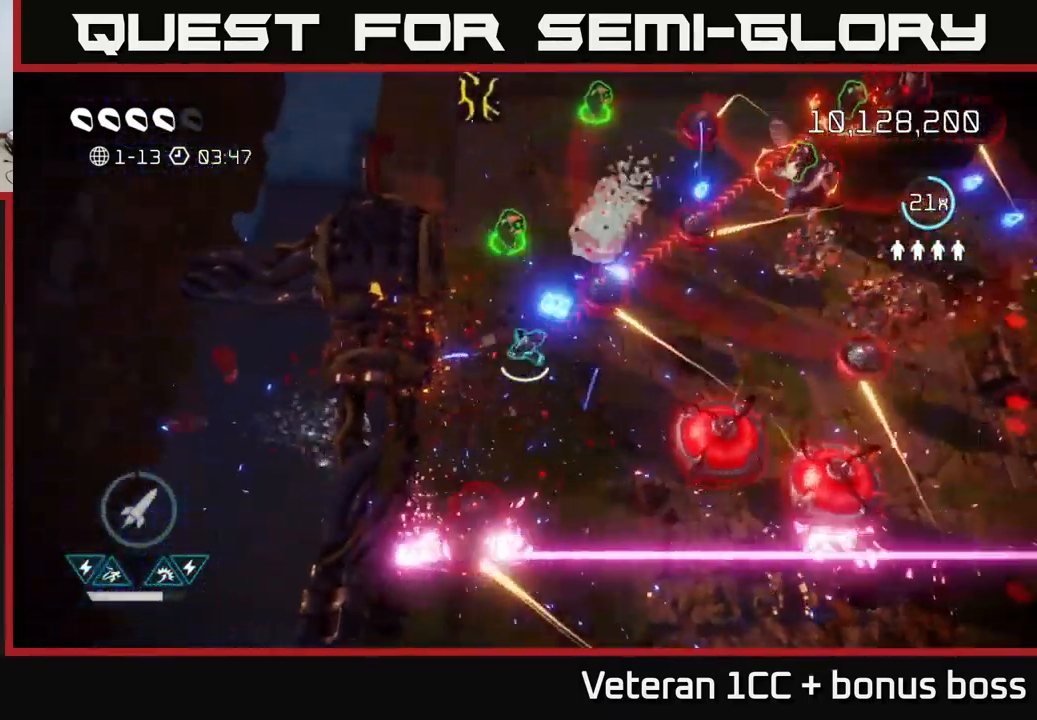
{"buttons": [], "left_stick": "up", "right_stick": "up-right", "events": [[184, "right_stick", "right"], [200, "left_stick", "up"], [300, "right_stick", "up-right"]]}
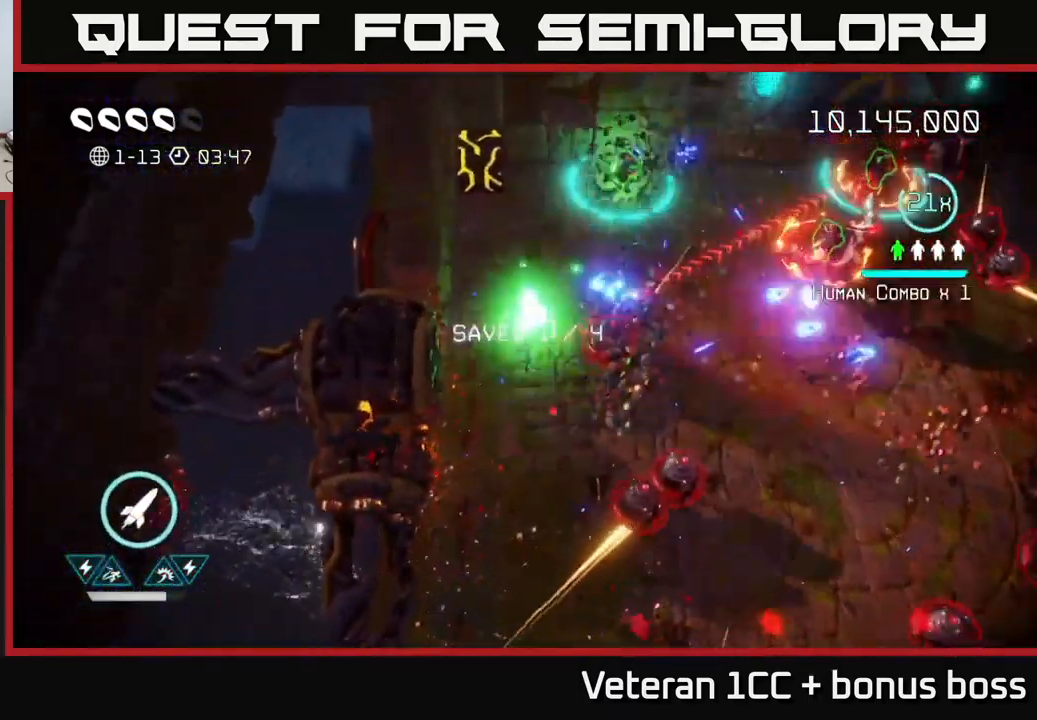
{"buttons": [], "left_stick": "up-right", "right_stick": "center", "events": [[84, "right_stick", "up"], [217, "R2", "down"], [317, "R2", "up"], [350, "right_stick", "up-left"], [401, "left_stick", "up-right"], [451, "right_stick", "center"]]}
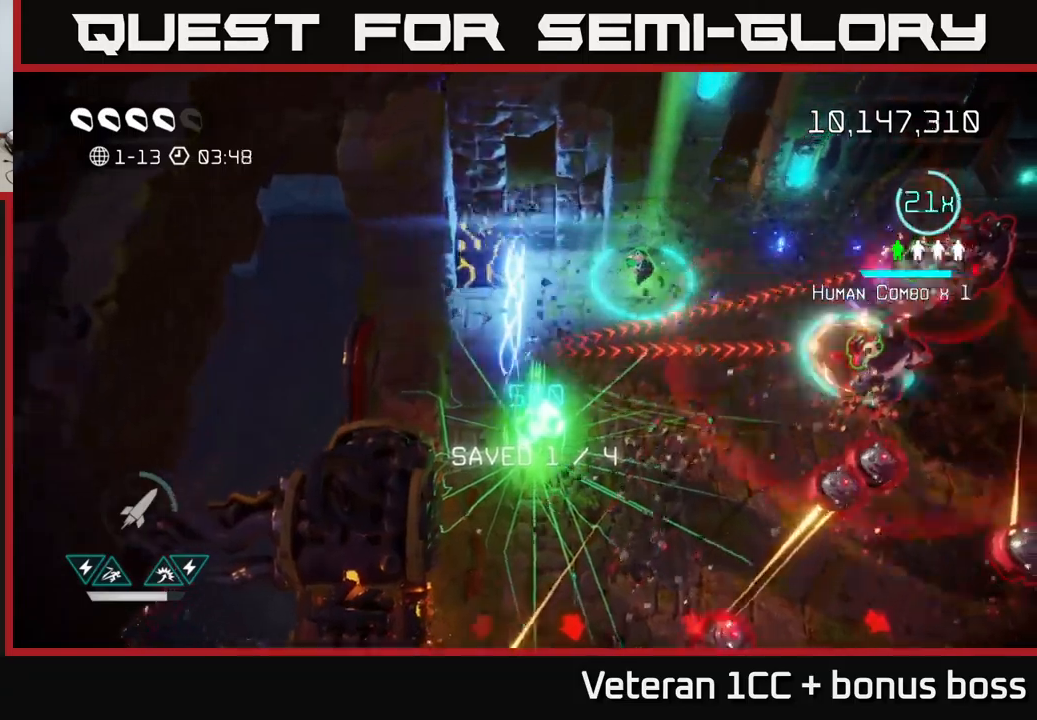
{"buttons": [], "left_stick": "right", "right_stick": "right", "events": [[66, "right_stick", "right"], [100, "left_stick", "up"], [233, "left_stick", "up-left"], [466, "left_stick", "right"]]}
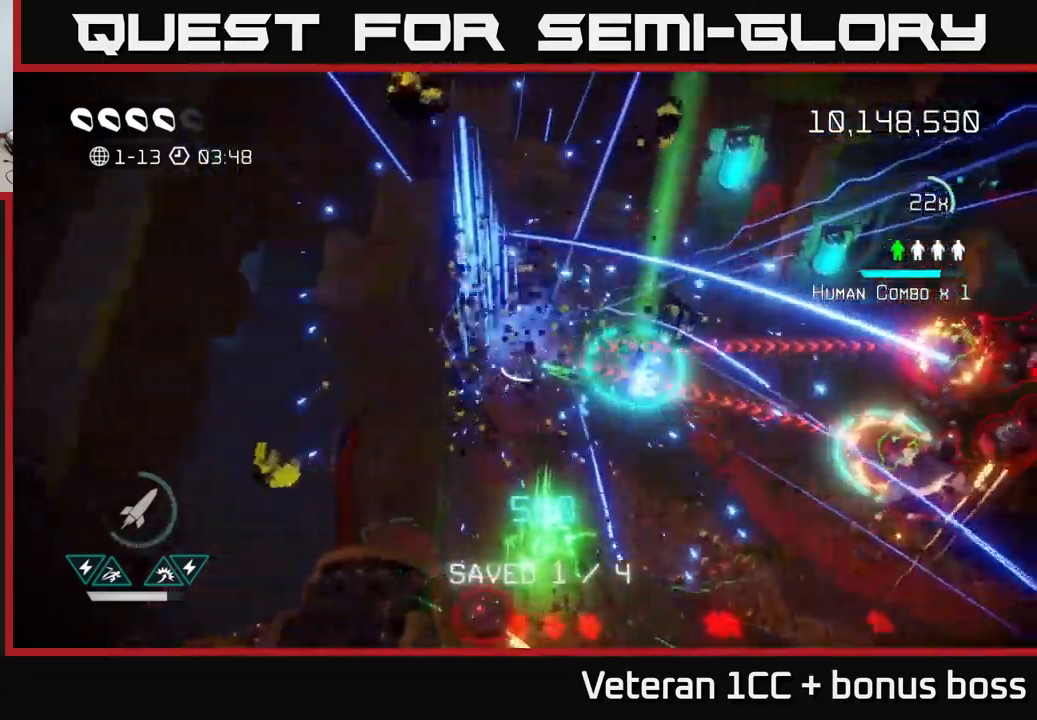
{"buttons": [], "left_stick": "right", "right_stick": "right", "events": []}
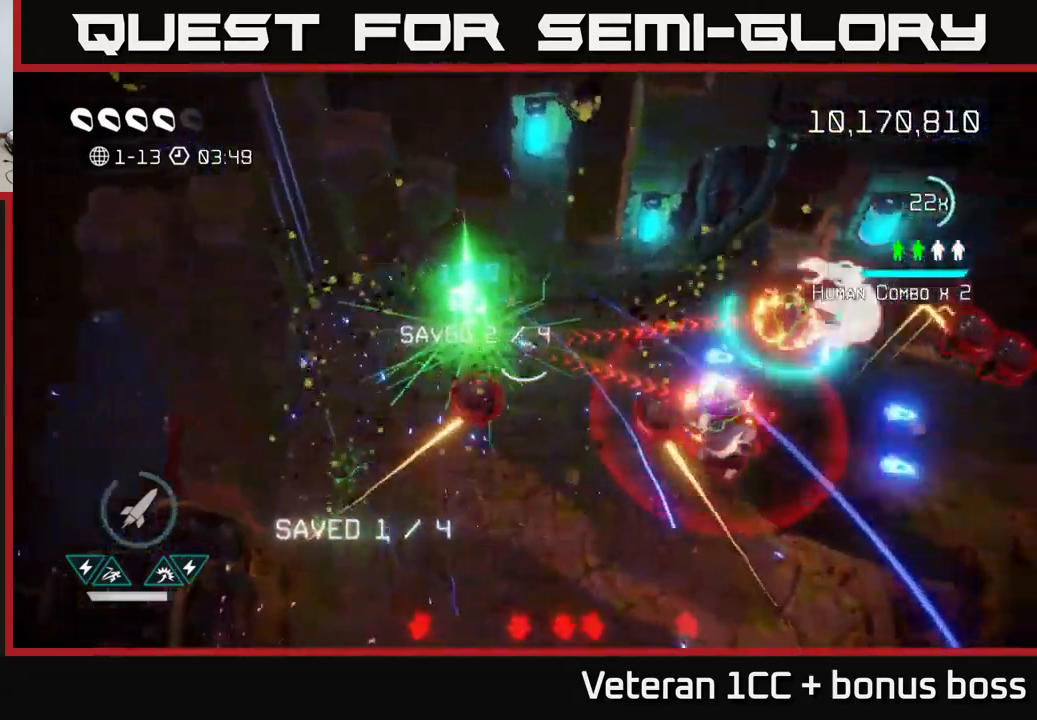
{"buttons": [], "left_stick": "down-right", "right_stick": "right", "events": [[100, "left_stick", "up-right"], [250, "R2", "down"], [316, "L2", "down"], [333, "left_stick", "right"], [383, "R2", "up"], [466, "L2", "up"], [500, "left_stick", "down-right"]]}
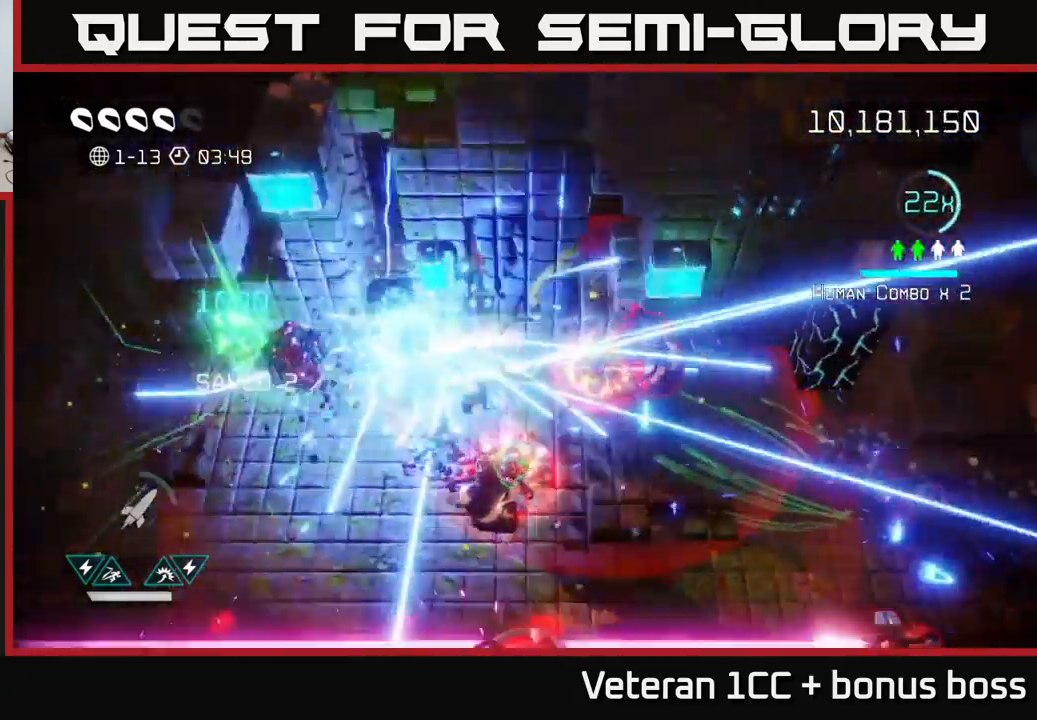
{"buttons": [], "left_stick": "up-right", "right_stick": "left", "events": [[50, "L2", "down"], [250, "L2", "up"], [316, "right_stick", "left"], [466, "left_stick", "up-right"]]}
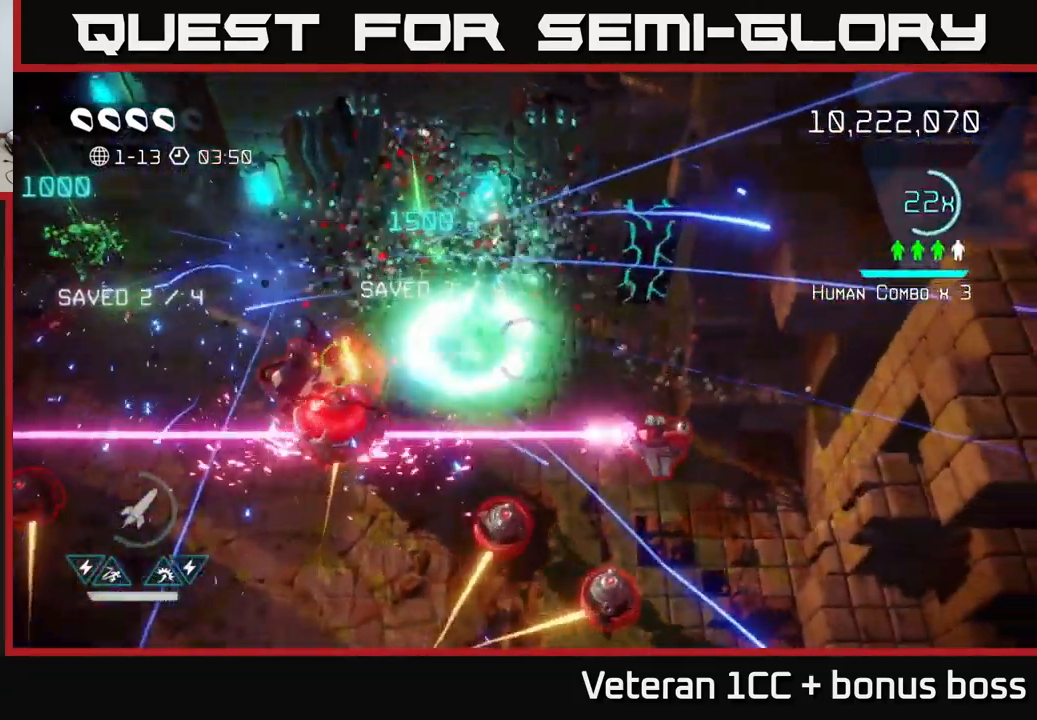
{"buttons": [], "left_stick": "center", "right_stick": "down-left", "events": [[250, "left_stick", "up"], [316, "right_stick", "down-left"], [366, "left_stick", "up-left"], [466, "left_stick", "center"]]}
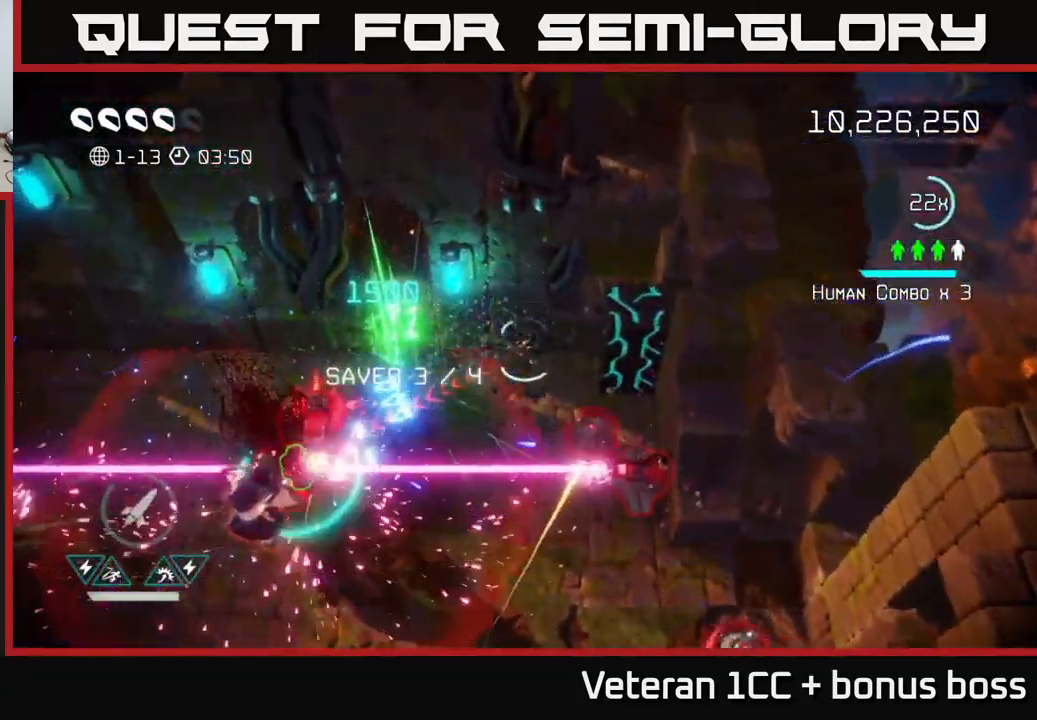
{"buttons": [], "left_stick": "down-left", "right_stick": "down-left", "events": [[33, "left_stick", "left"], [116, "L2", "down"], [133, "left_stick", "down-left"], [233, "L2", "up"], [250, "left_stick", "down"], [300, "L2", "down"], [466, "L2", "up"], [483, "left_stick", "down-left"]]}
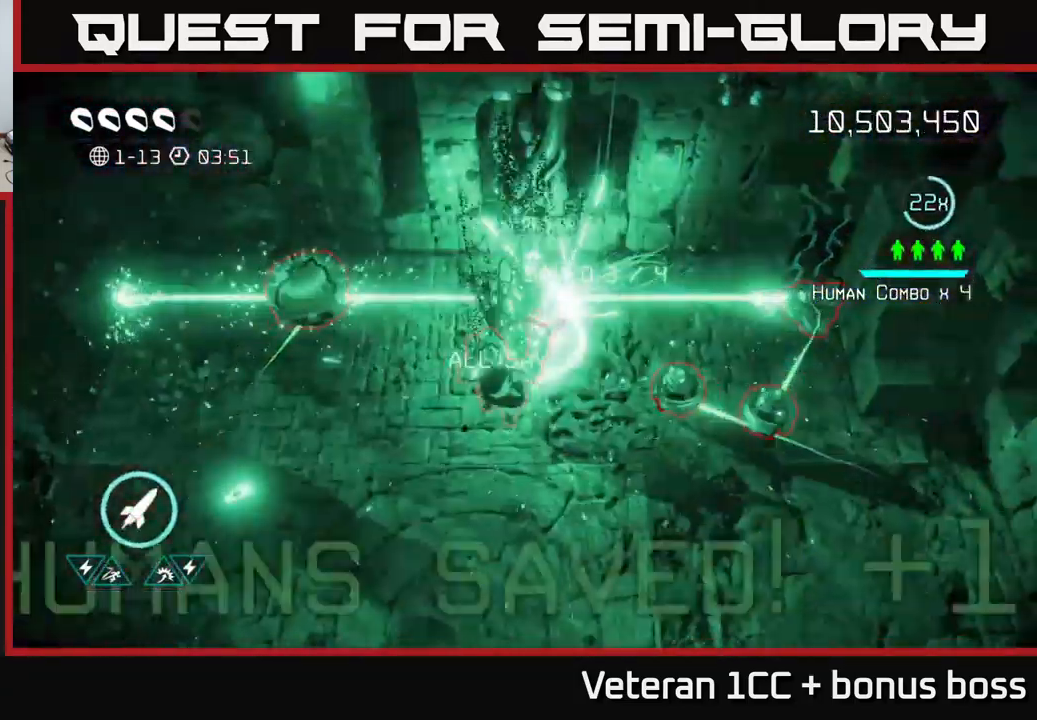
{"buttons": [], "left_stick": "down-left", "right_stick": "up-right", "events": [[16, "right_stick", "left"], [200, "right_stick", "up"], [250, "right_stick", "up-right"]]}
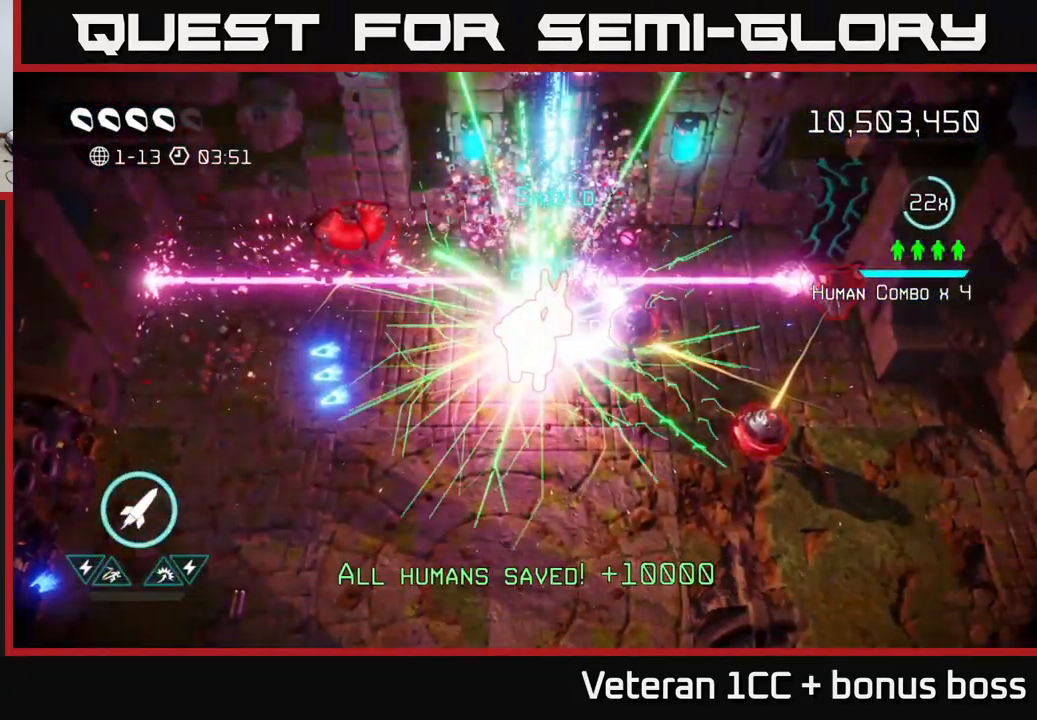
{"buttons": [], "left_stick": "center", "right_stick": "center", "events": [[233, "right_stick", "center"], [300, "left_stick", "center"]]}
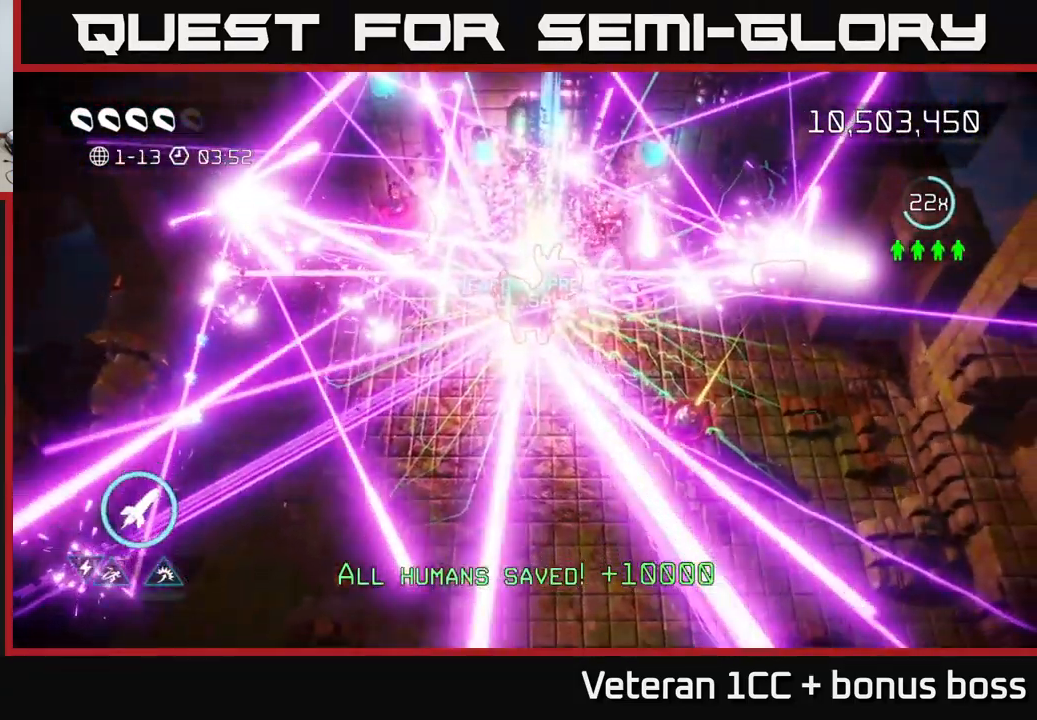
{"buttons": [], "left_stick": "center", "right_stick": "center", "events": []}
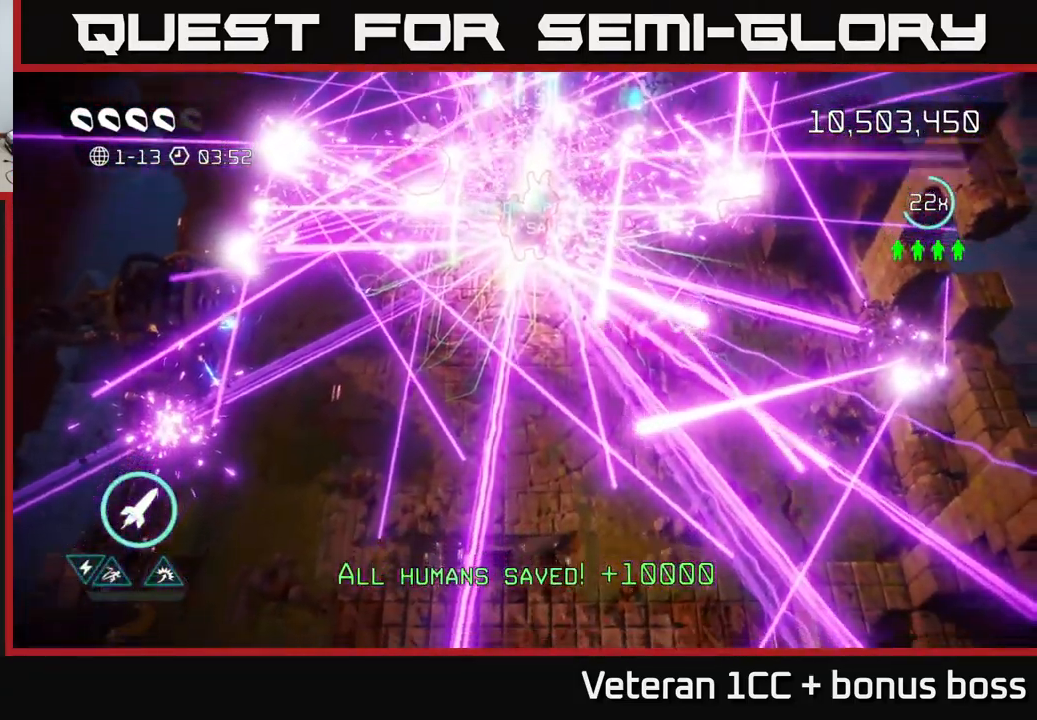
{"buttons": [], "left_stick": "center", "right_stick": "left", "events": [[433, "right_stick", "left"]]}
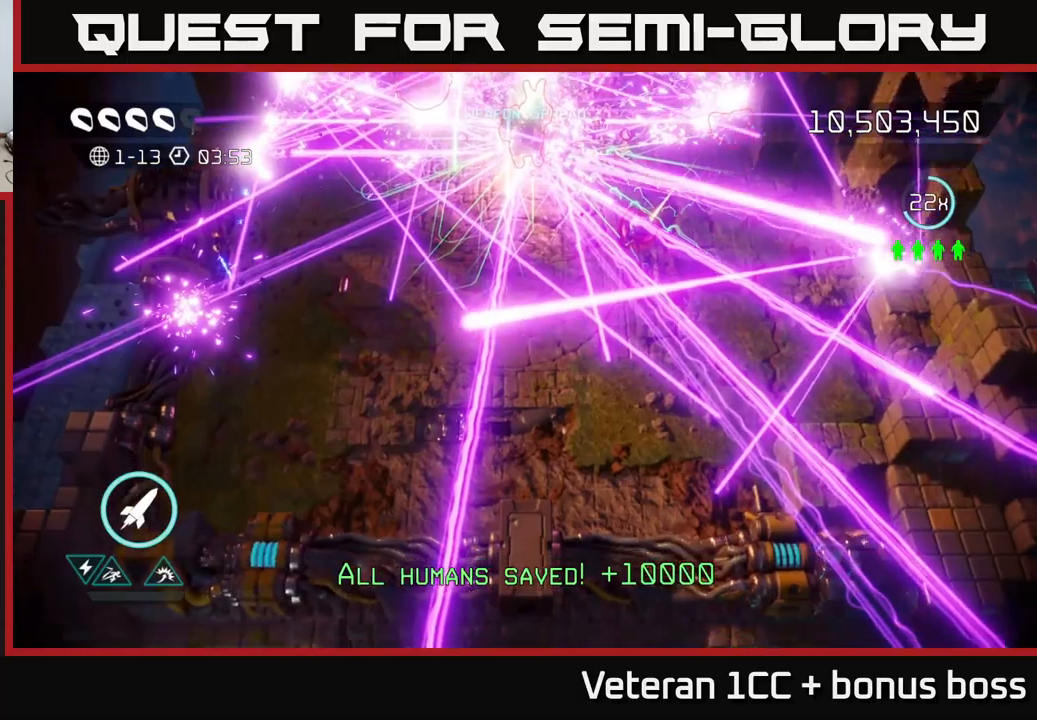
{"buttons": [], "left_stick": "center", "right_stick": "up-left", "events": [[283, "right_stick", "up-left"]]}
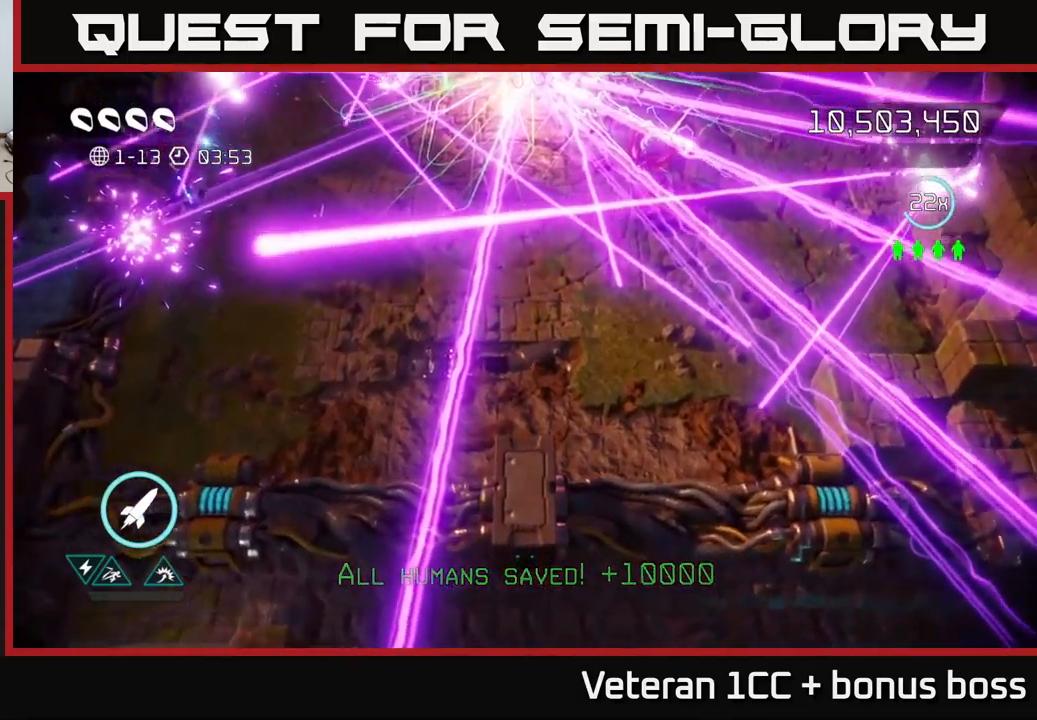
{"buttons": [], "left_stick": "left", "right_stick": "up-left", "events": [[67, "right_stick", "left"], [117, "left_stick", "down-left"], [500, "left_stick", "left"], [500, "right_stick", "up-left"]]}
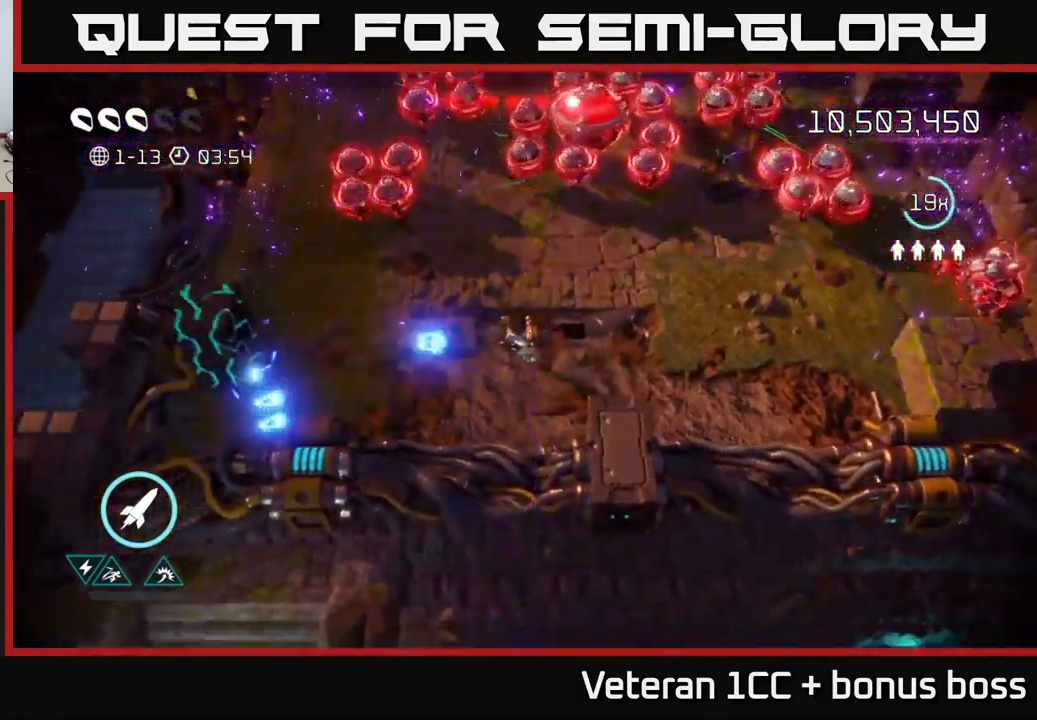
{"buttons": [], "left_stick": "down-left", "right_stick": "up", "events": [[133, "left_stick", "up-left"], [267, "right_stick", "up-right"], [300, "left_stick", "up-right"], [317, "R2", "down"], [400, "R2", "up"], [467, "right_stick", "up"], [483, "left_stick", "down-left"]]}
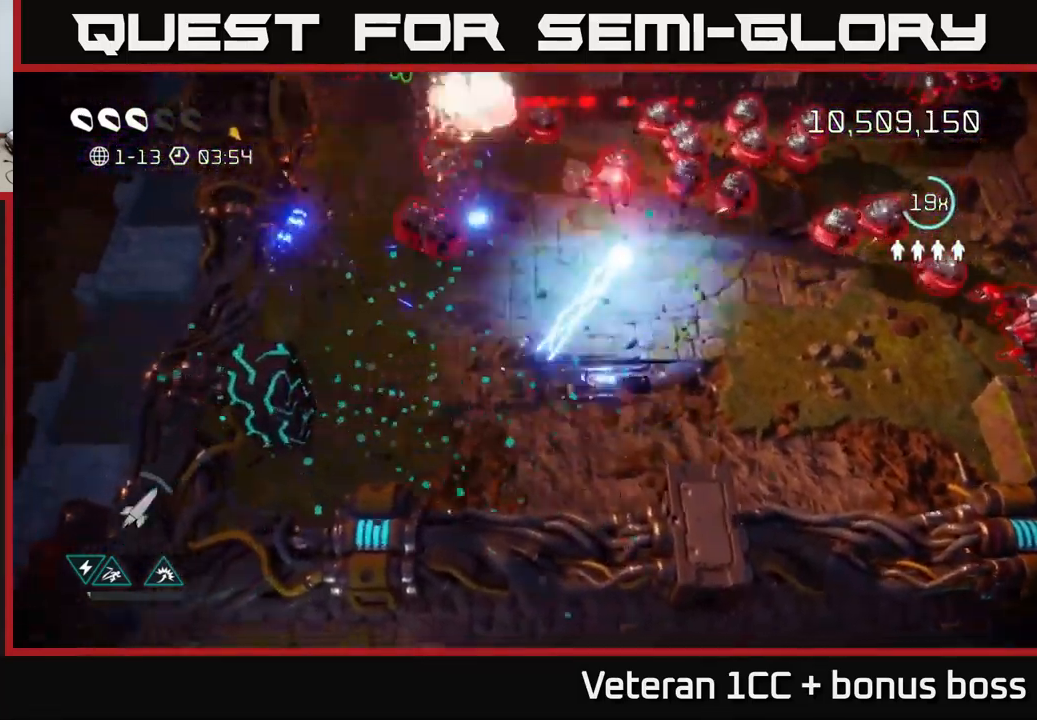
{"buttons": [], "left_stick": "left", "right_stick": "up", "events": [[300, "left_stick", "left"]]}
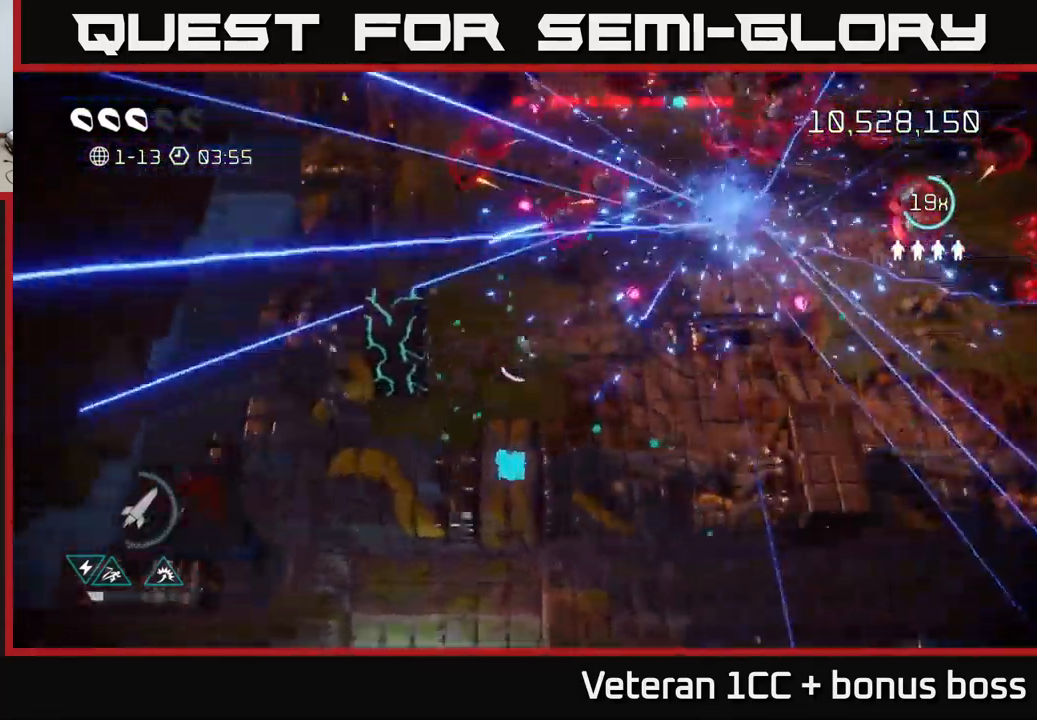
{"buttons": [], "left_stick": "left", "right_stick": "up-left", "events": [[250, "left_stick", "down"], [250, "right_stick", "up-left"], [400, "left_stick", "left"]]}
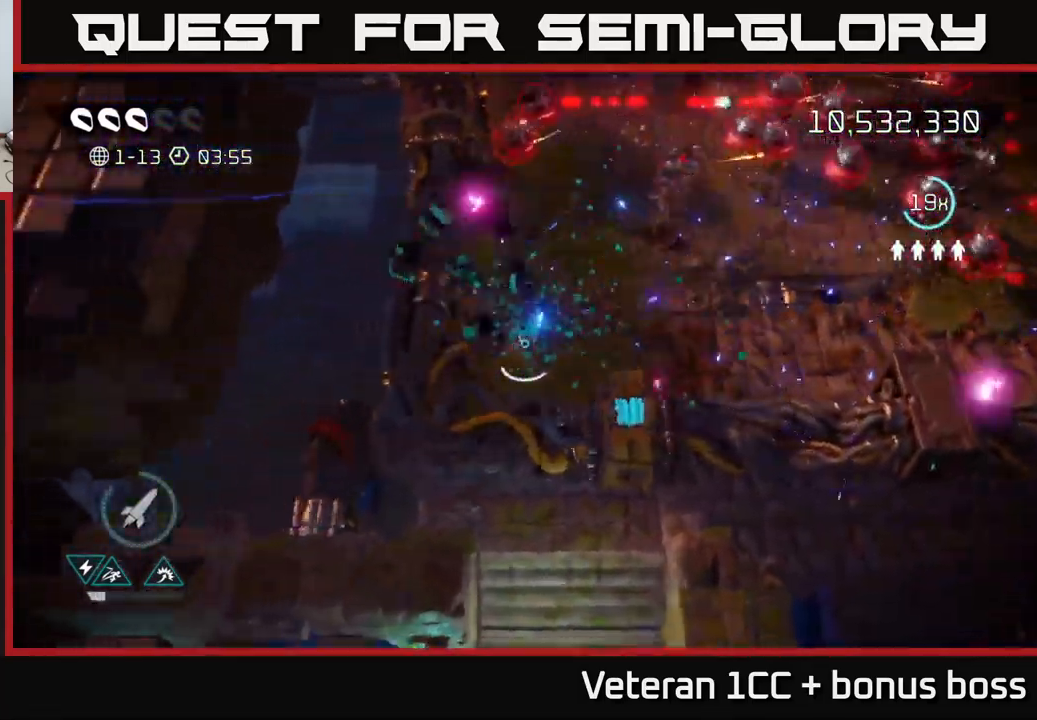
{"buttons": [], "left_stick": "down-right", "right_stick": "up-right", "events": [[33, "right_stick", "up"], [83, "left_stick", "up-left"], [267, "left_stick", "up-right"], [400, "left_stick", "right"], [417, "right_stick", "up-right"], [500, "left_stick", "down-right"]]}
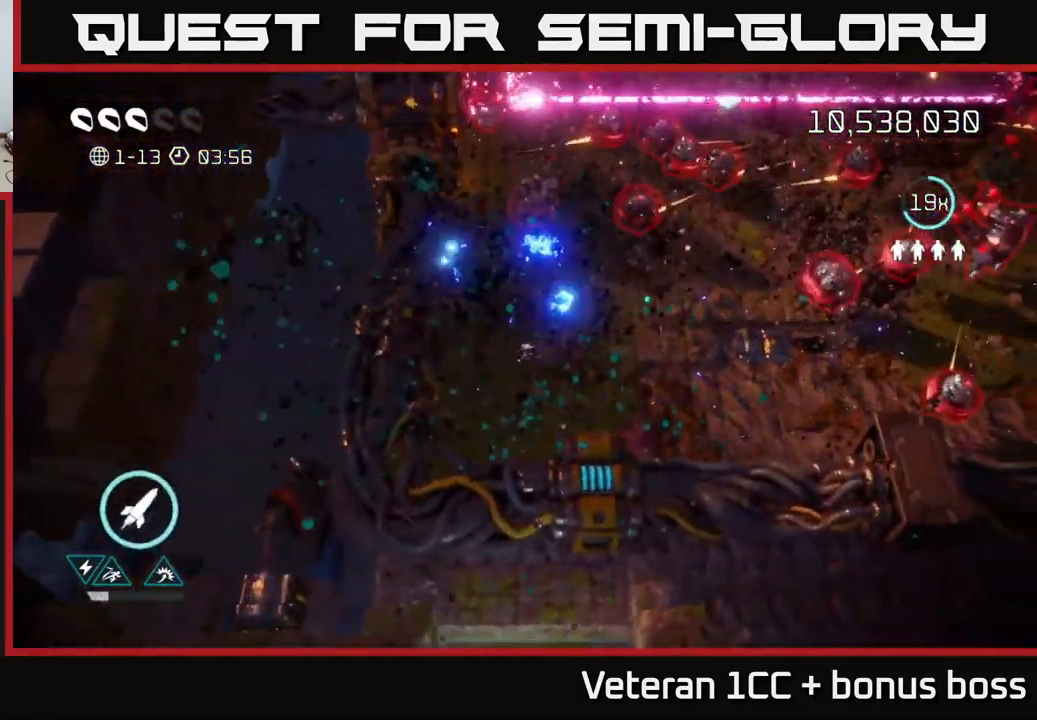
{"buttons": [], "left_stick": "up-left", "right_stick": "up", "events": [[67, "right_stick", "up"], [267, "left_stick", "up-right"], [317, "left_stick", "up"], [467, "left_stick", "up-left"]]}
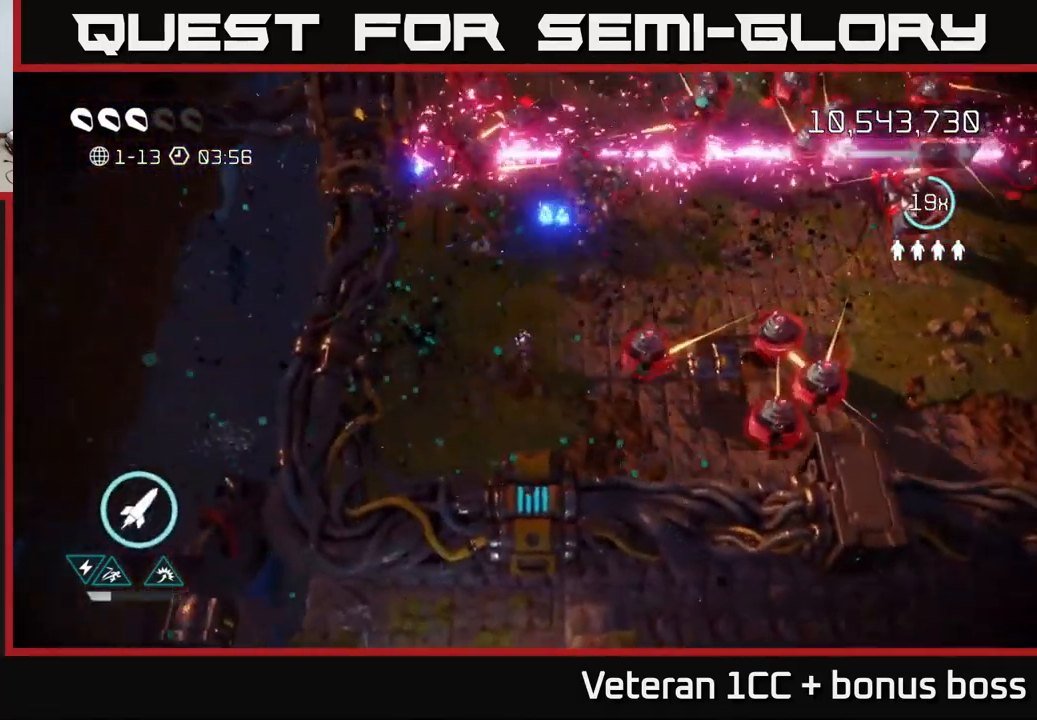
{"buttons": [], "left_stick": "up", "right_stick": "up-left", "events": [[50, "right_stick", "up-left"], [83, "R2", "down"], [167, "left_stick", "up"], [183, "R2", "up"], [350, "left_stick", "up-right"], [483, "left_stick", "up"]]}
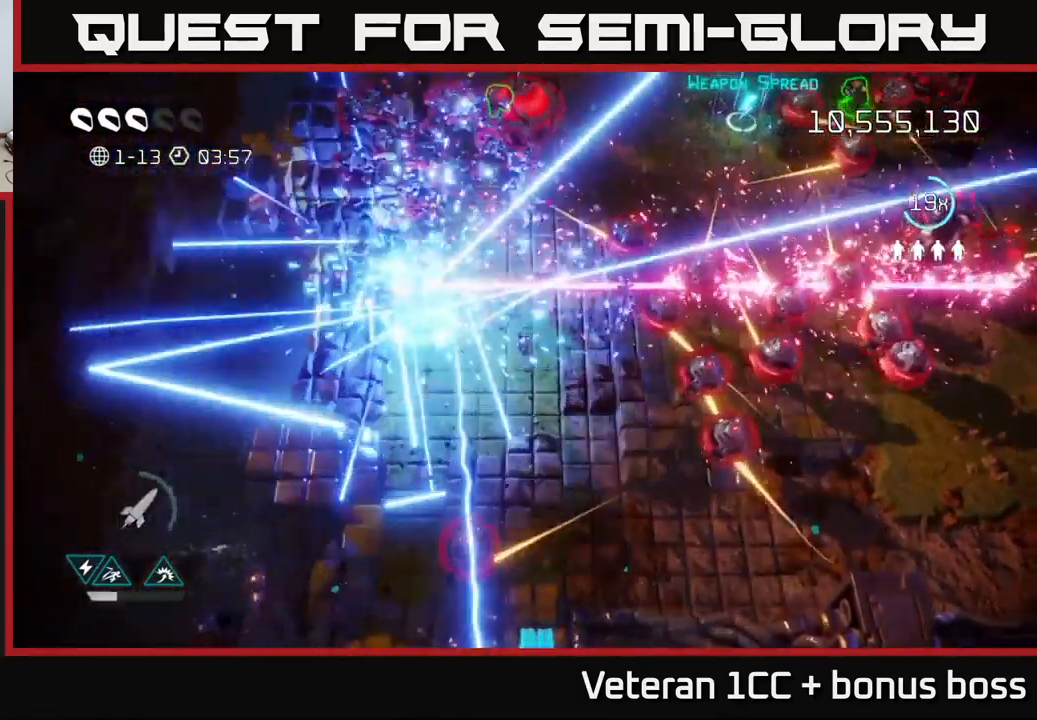
{"buttons": [], "left_stick": "up-left", "right_stick": "up-right", "events": [[17, "L2", "down"], [150, "L2", "up"], [183, "L2", "down"], [300, "L2", "up"], [350, "left_stick", "up-left"], [367, "right_stick", "up-right"]]}
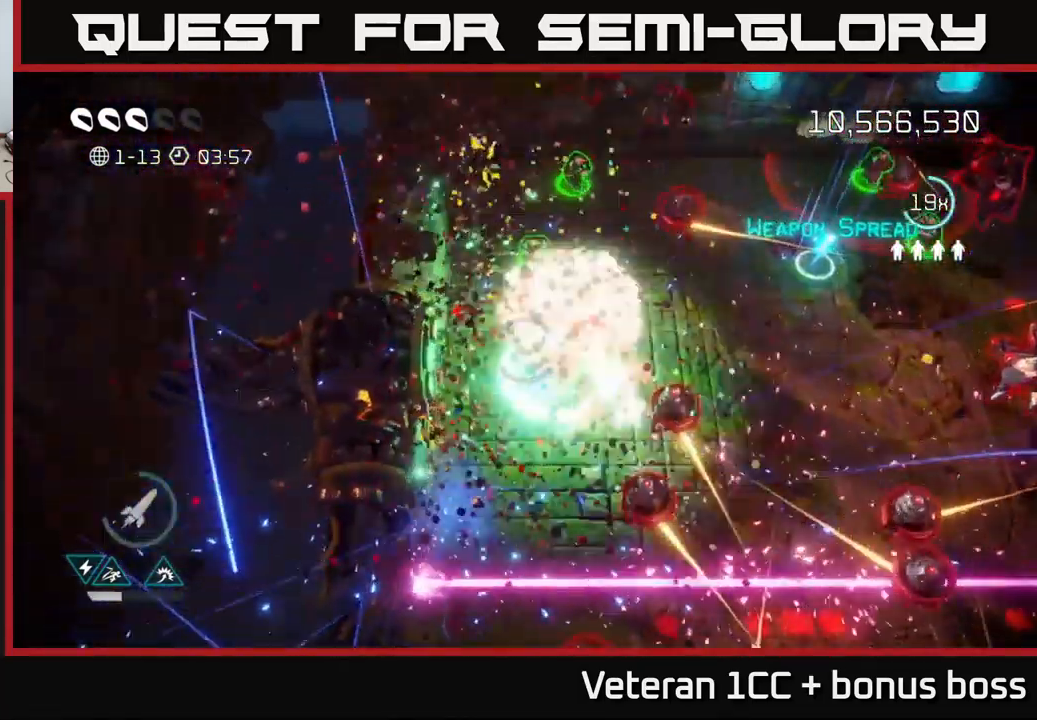
{"buttons": [], "left_stick": "up-right", "right_stick": "right", "events": [[133, "right_stick", "right"], [283, "left_stick", "up"], [400, "left_stick", "up-right"]]}
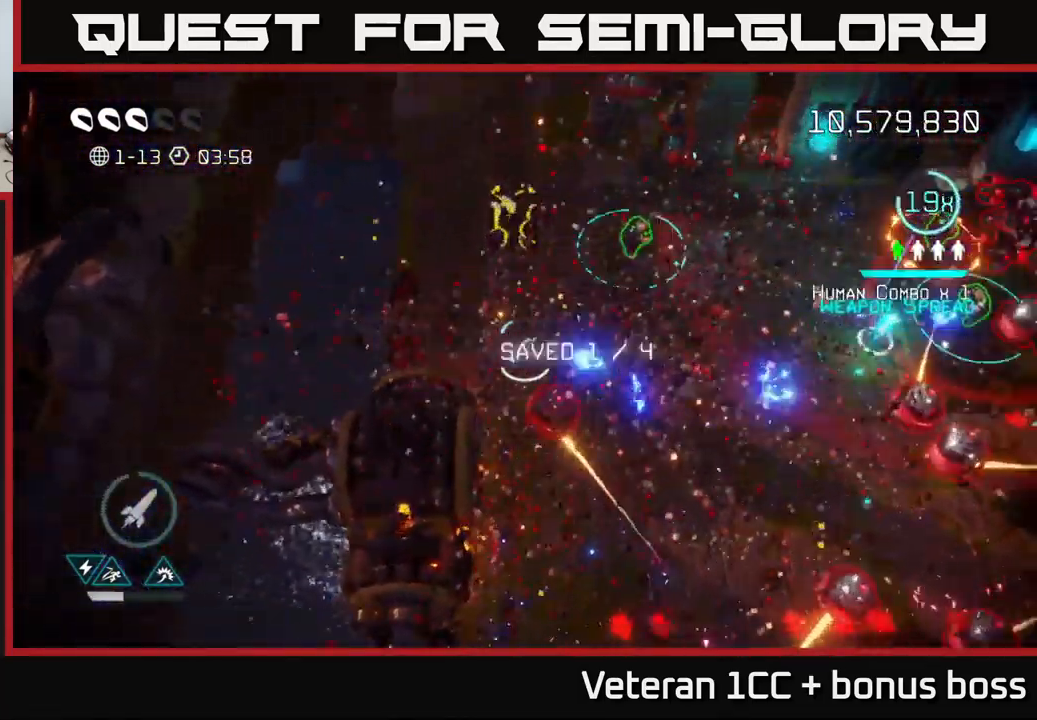
{"buttons": [], "left_stick": "up-right", "right_stick": "down", "events": [[83, "right_stick", "down-right"], [483, "right_stick", "down"]]}